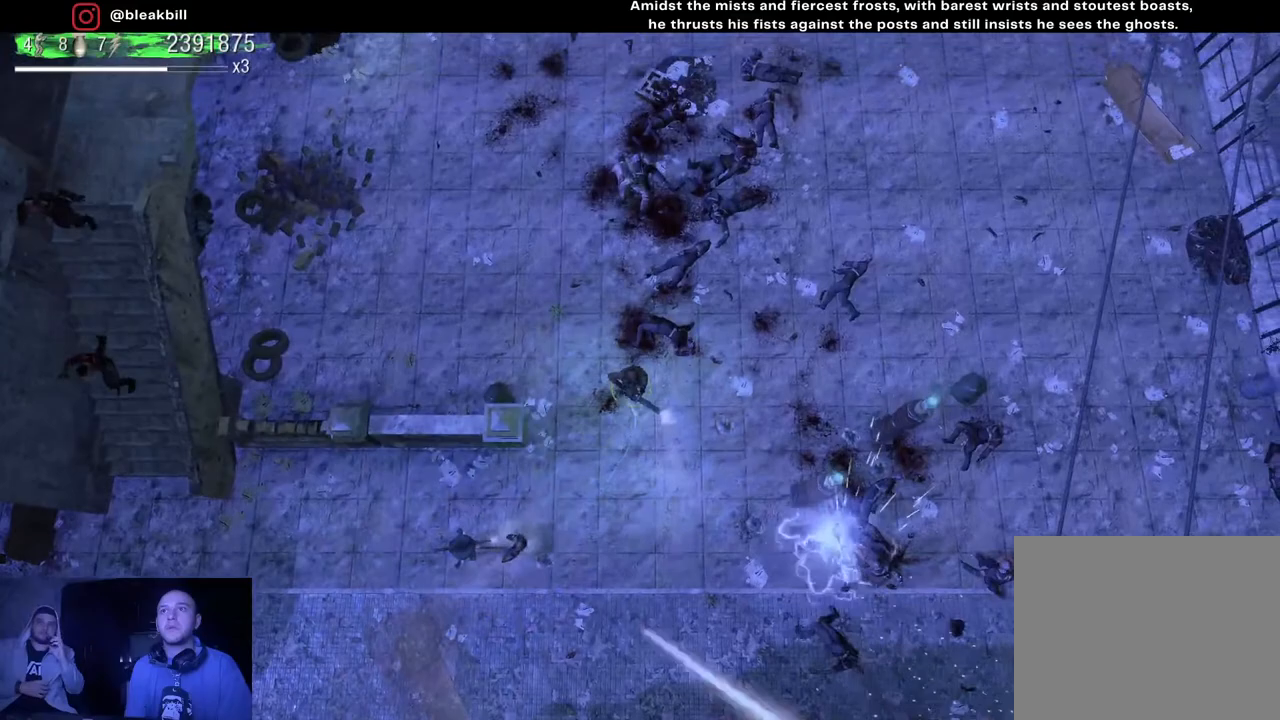
Gameplay with a controller (PlayStation layout); each line is a JSON object with the inputs held at the frame after it. "events" lists button and stick changes between this image and that frame as [ms after this image, input, new state], when the widget could be followed in between.
{"buttons": [], "left_stick": "down-right", "right_stick": "down-right", "events": [[83, "left_stick", "up-right"], [450, "left_stick", "down-right"]]}
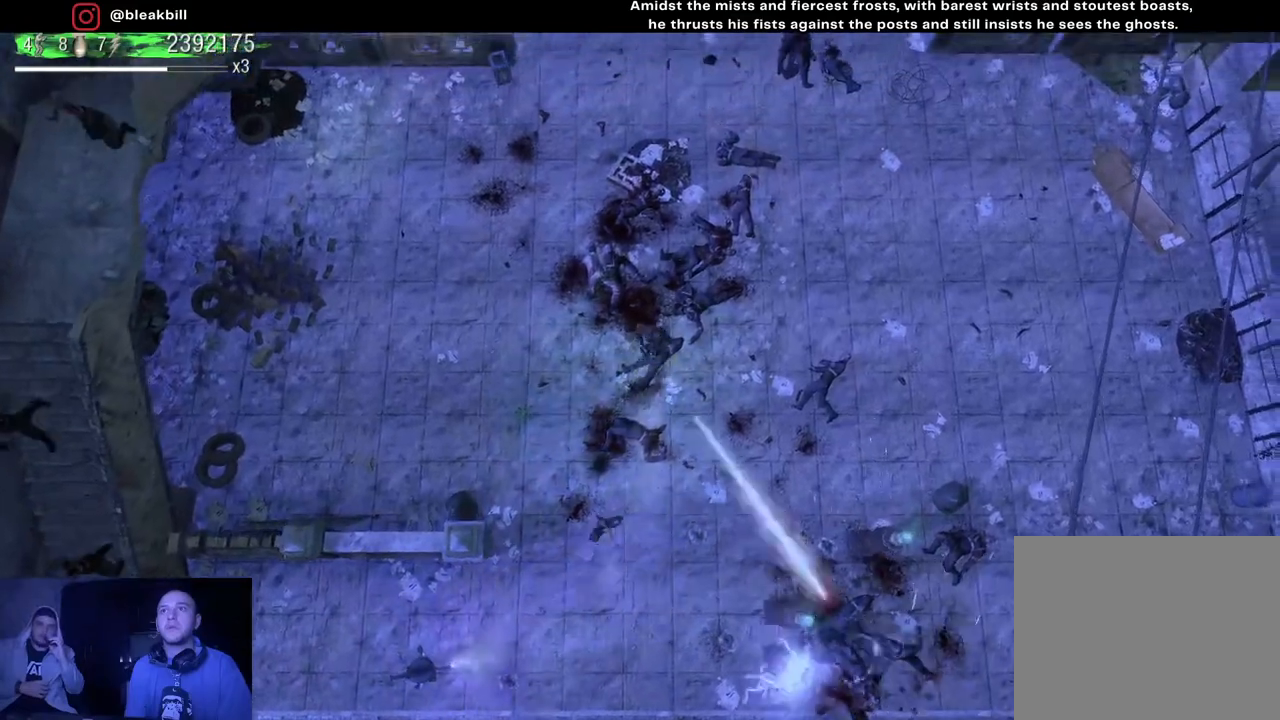
{"buttons": [], "left_stick": "down-left", "right_stick": "down-right", "events": [[133, "left_stick", "down-left"], [200, "left_stick", "left"], [367, "left_stick", "down-left"]]}
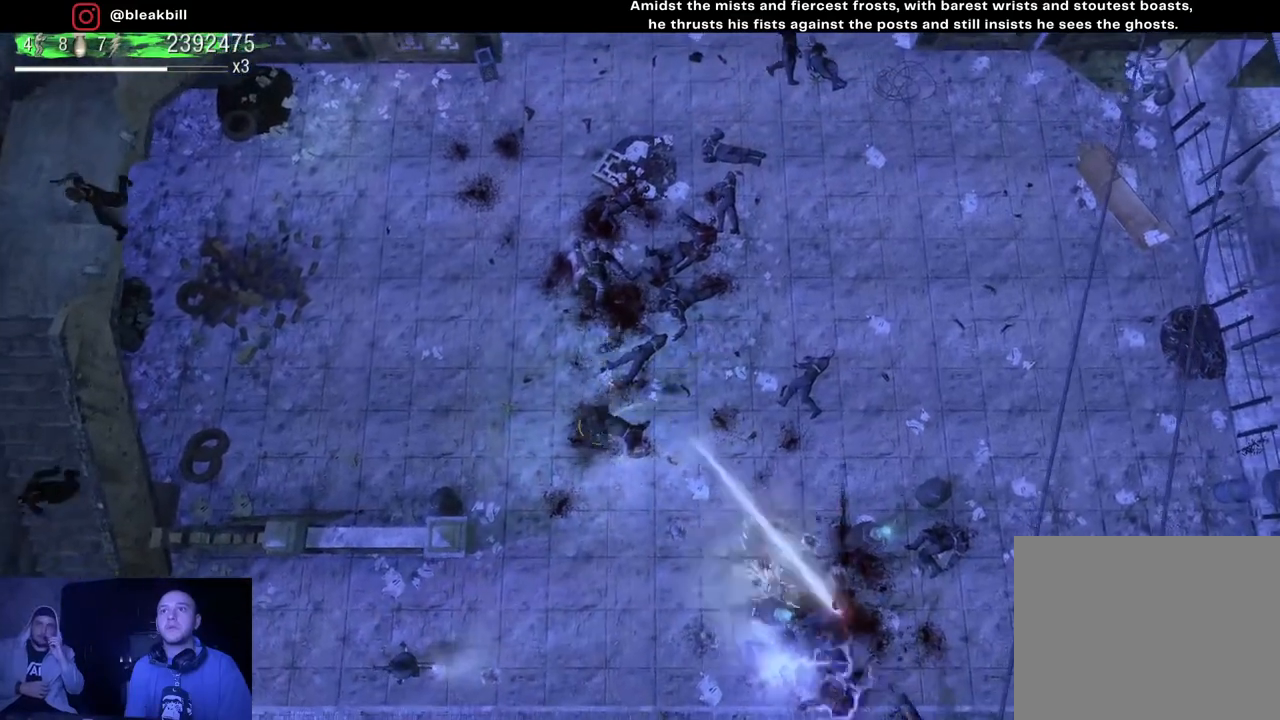
{"buttons": [], "left_stick": "down-right", "right_stick": "down-left", "events": [[50, "left_stick", "down"], [167, "left_stick", "center"], [483, "left_stick", "down-right"], [483, "right_stick", "down-left"]]}
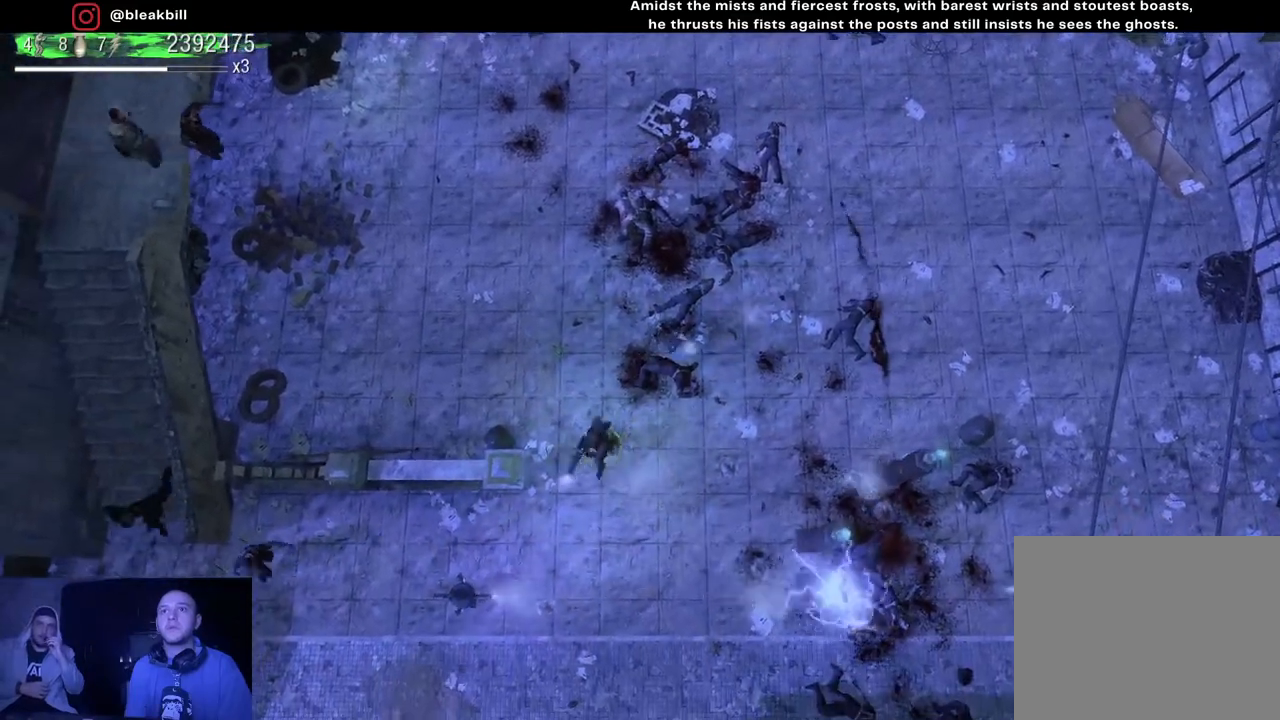
{"buttons": [], "left_stick": "center", "right_stick": "left", "events": [[150, "left_stick", "down-left"], [300, "right_stick", "left"], [467, "left_stick", "center"]]}
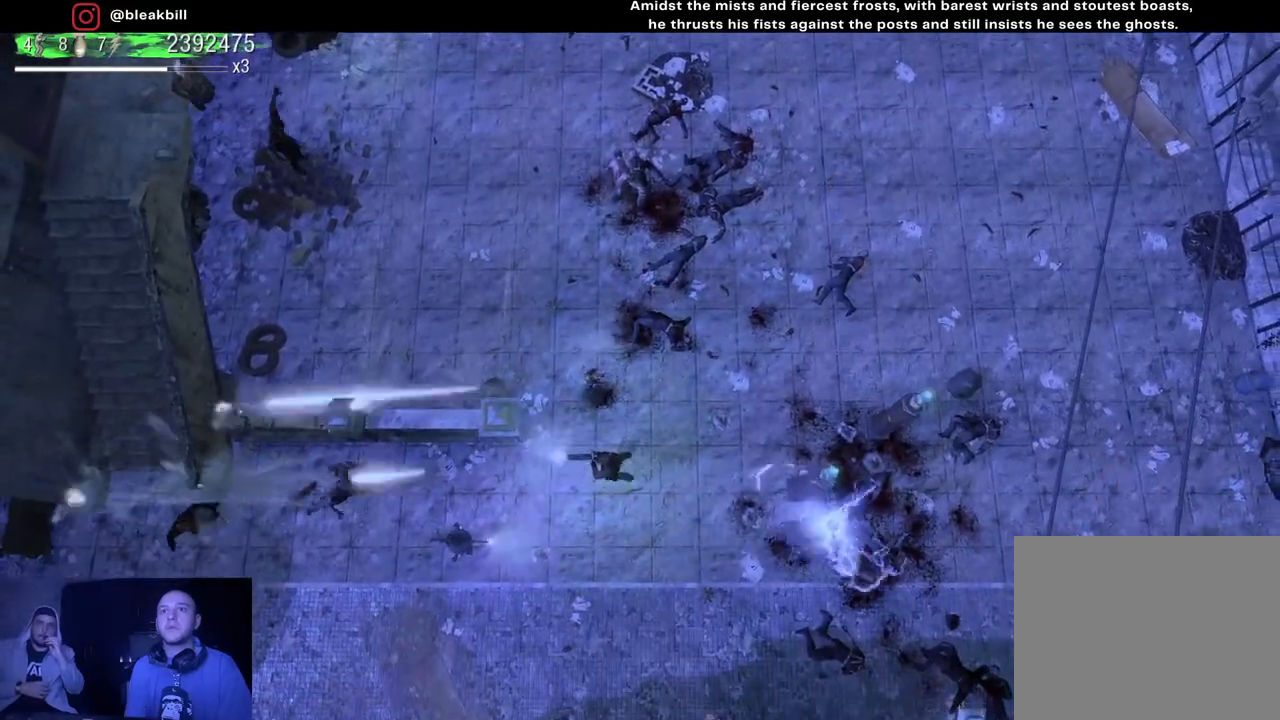
{"buttons": [], "left_stick": "center", "right_stick": "left", "events": [[100, "left_stick", "down"], [183, "left_stick", "center"]]}
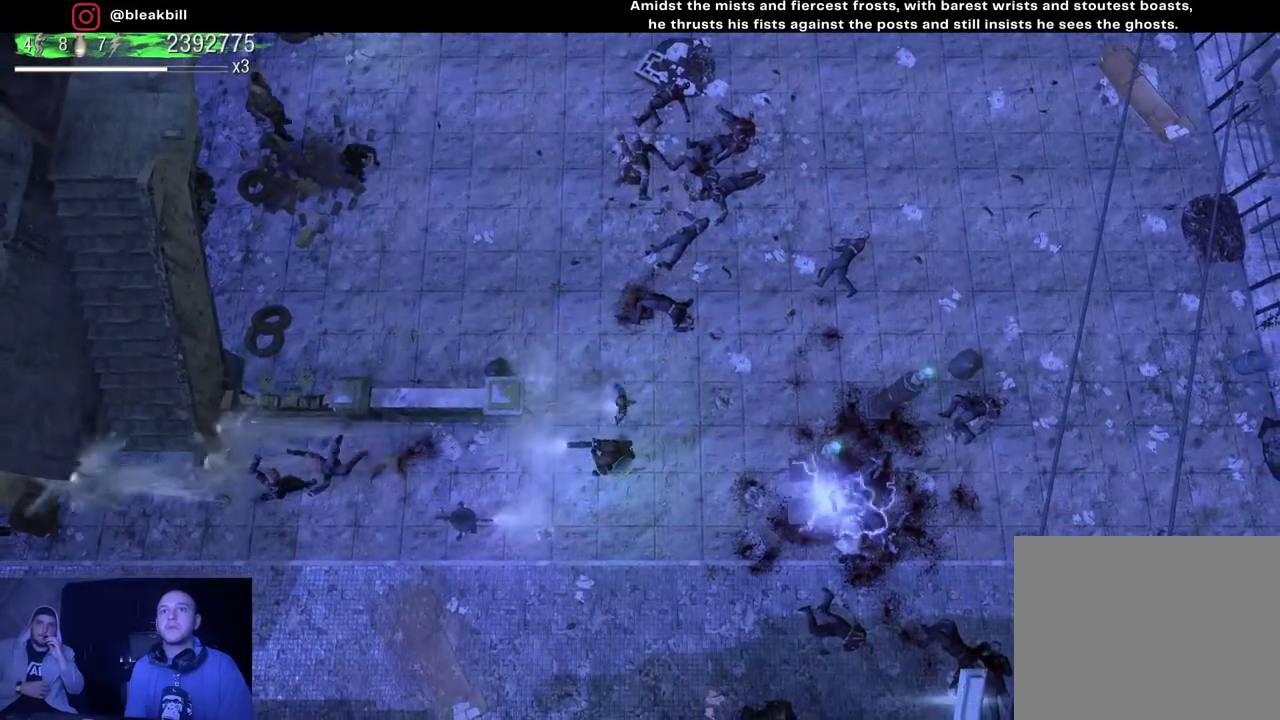
{"buttons": [], "left_stick": "center", "right_stick": "up-left", "events": [[267, "left_stick", "right"], [367, "left_stick", "up-right"], [417, "right_stick", "up-left"], [500, "left_stick", "center"]]}
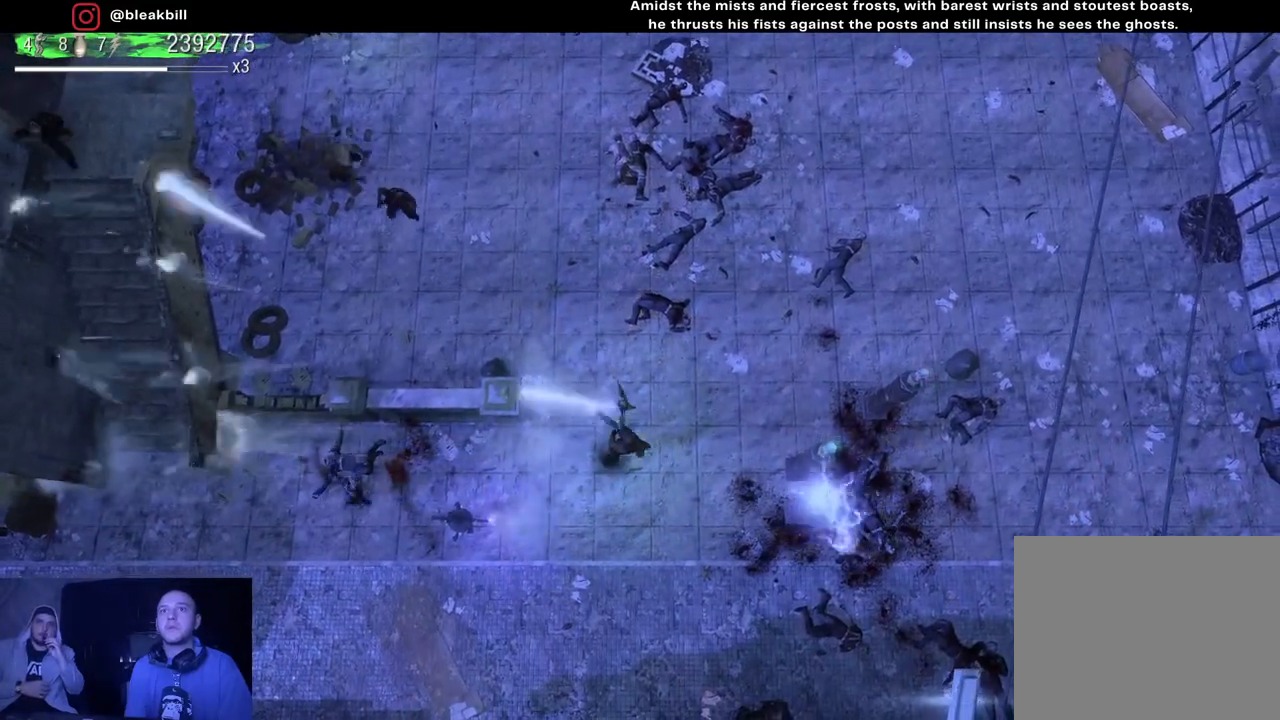
{"buttons": [], "left_stick": "down", "right_stick": "left", "events": [[483, "left_stick", "down"], [500, "right_stick", "left"]]}
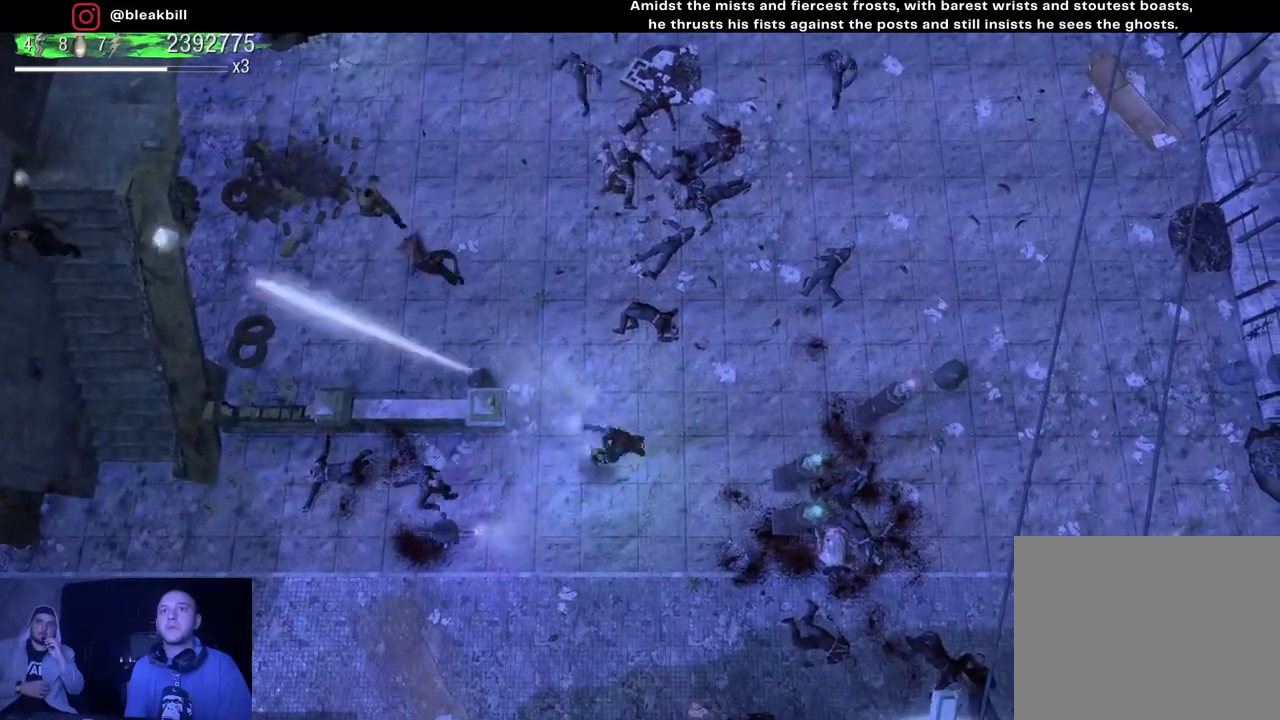
{"buttons": [], "left_stick": "center", "right_stick": "left", "events": [[183, "left_stick", "center"], [300, "left_stick", "down"], [467, "left_stick", "center"]]}
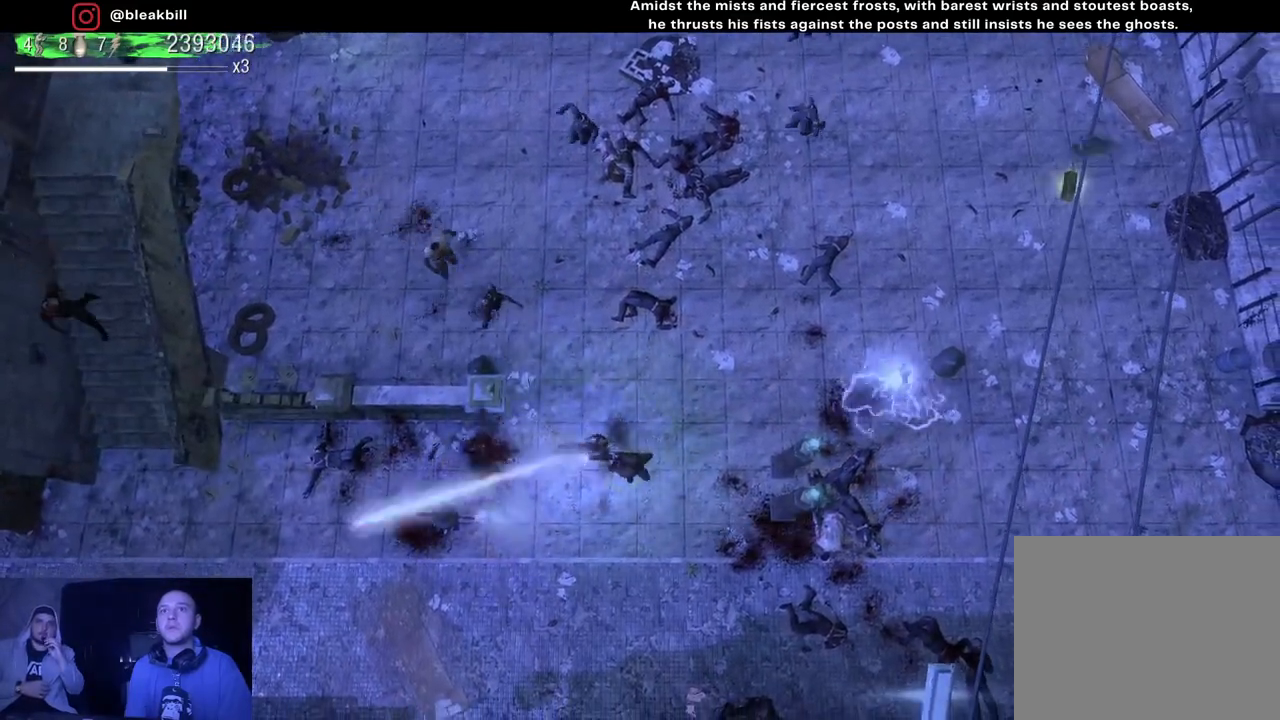
{"buttons": [], "left_stick": "center", "right_stick": "up-left", "events": [[33, "left_stick", "down"], [133, "right_stick", "up-left"], [183, "left_stick", "center"], [233, "left_stick", "down-left"], [500, "left_stick", "center"]]}
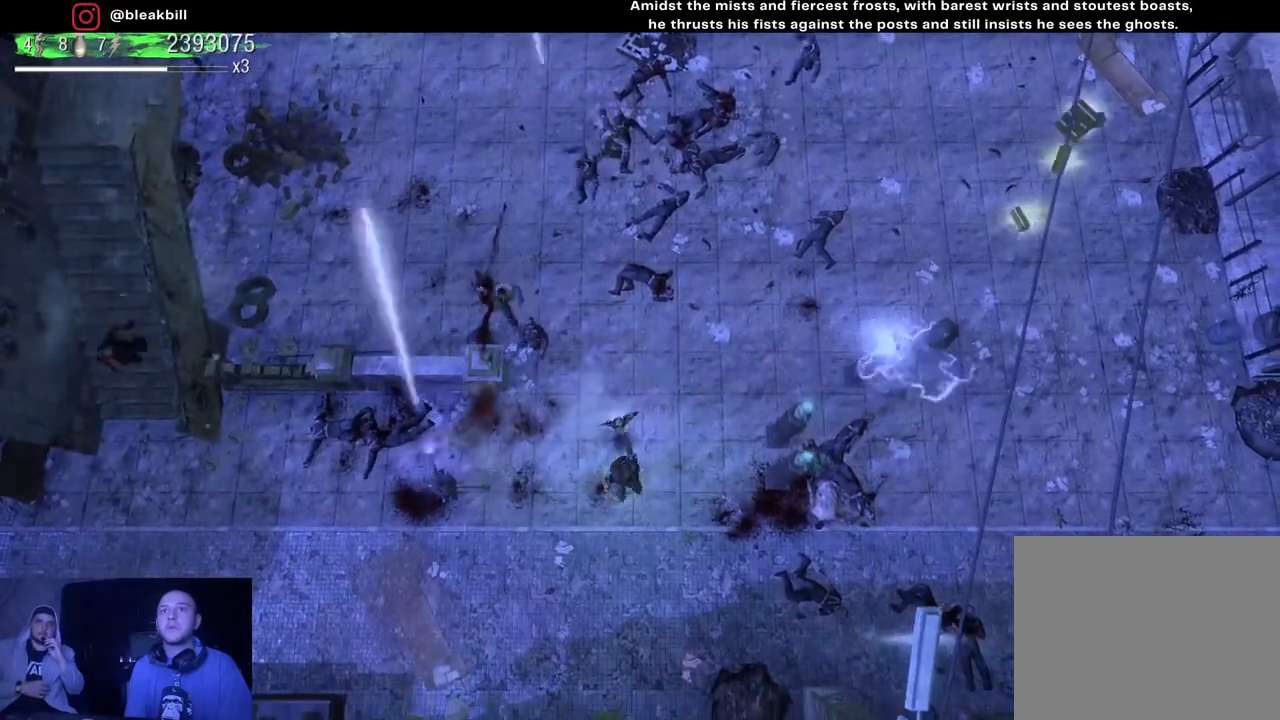
{"buttons": [], "left_stick": "center", "right_stick": "up-left", "events": [[83, "left_stick", "down-left"], [317, "left_stick", "down"], [500, "left_stick", "center"]]}
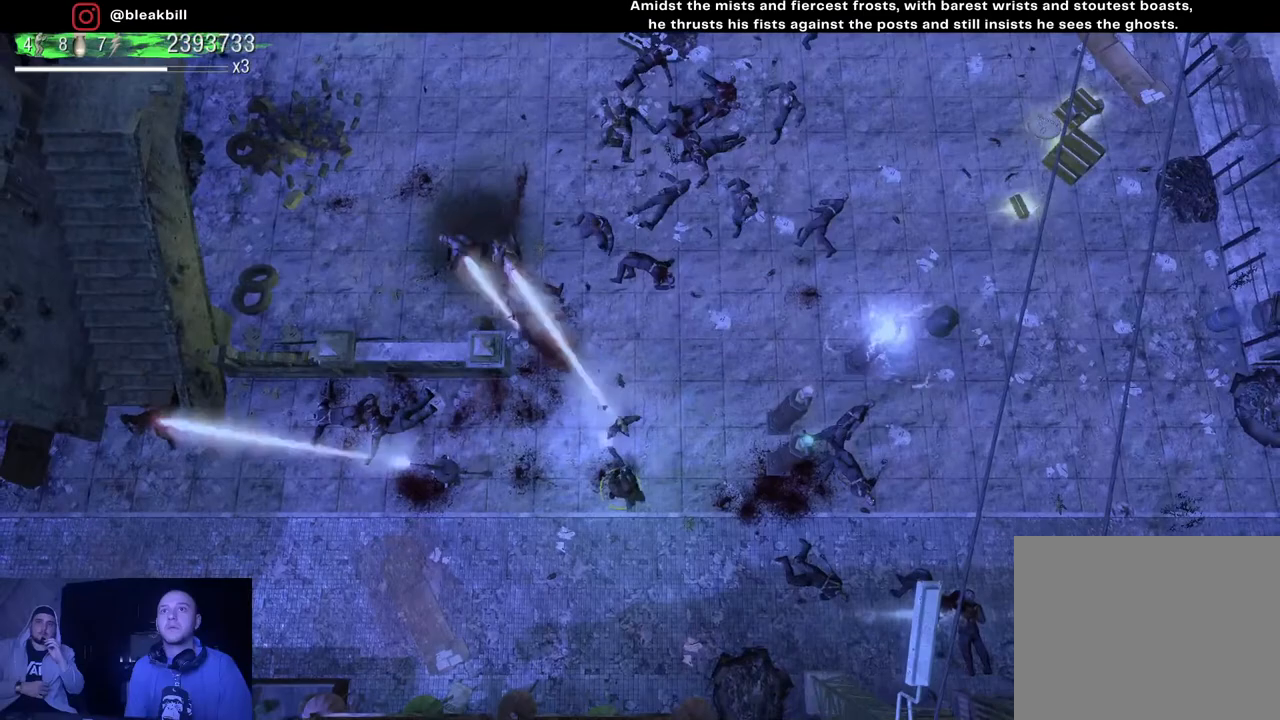
{"buttons": [], "left_stick": "center", "right_stick": "up", "events": [[200, "right_stick", "up"]]}
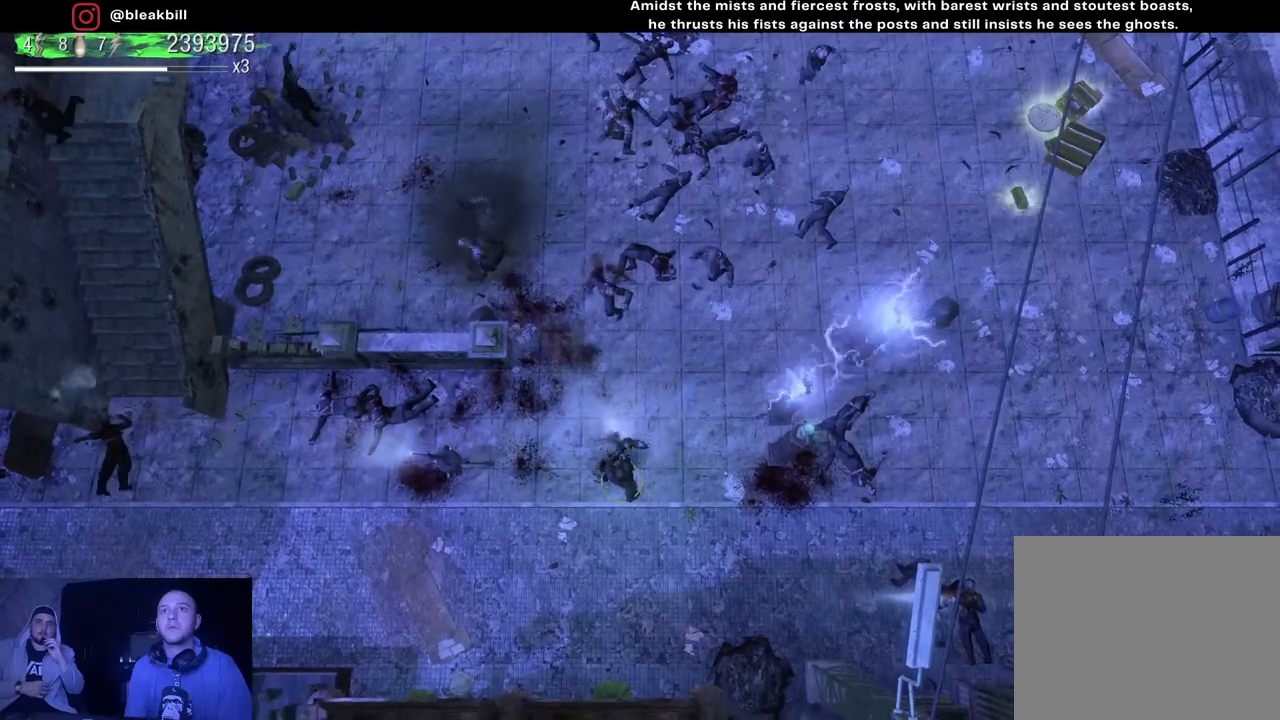
{"buttons": [], "left_stick": "center", "right_stick": "up", "events": [[350, "left_stick", "down"], [500, "left_stick", "center"]]}
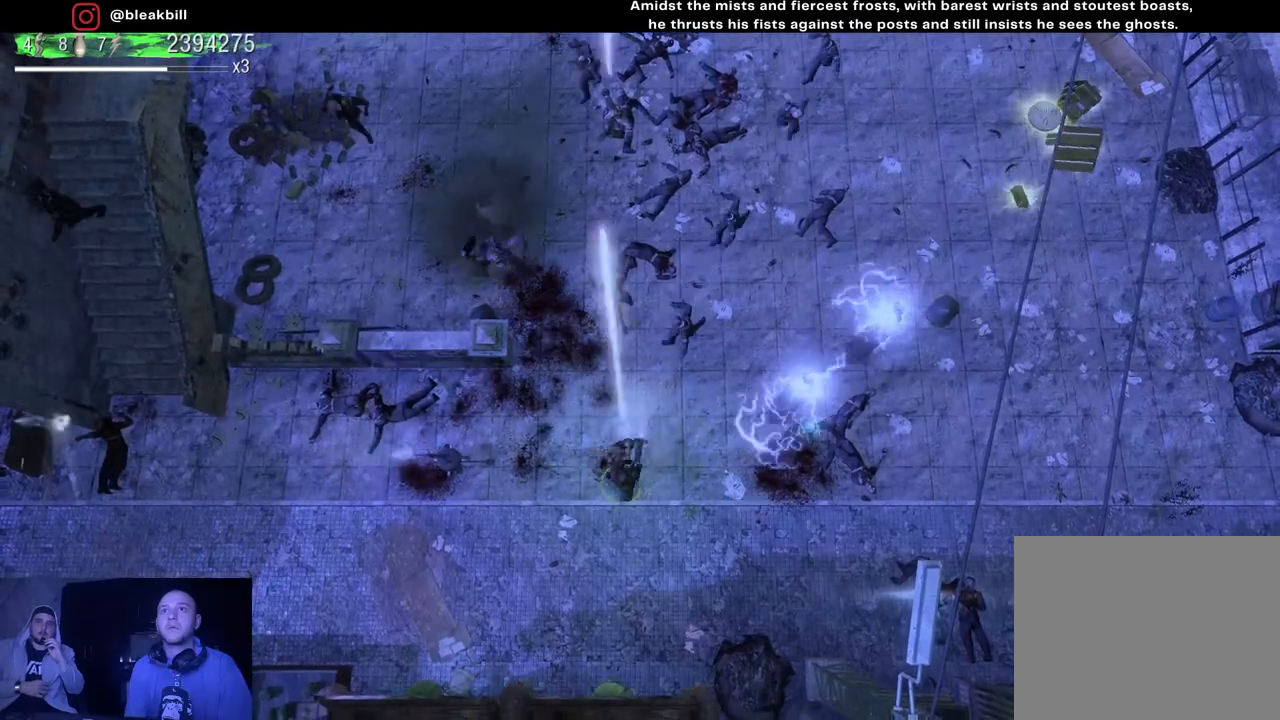
{"buttons": [], "left_stick": "down", "right_stick": "up", "events": [[383, "left_stick", "down"]]}
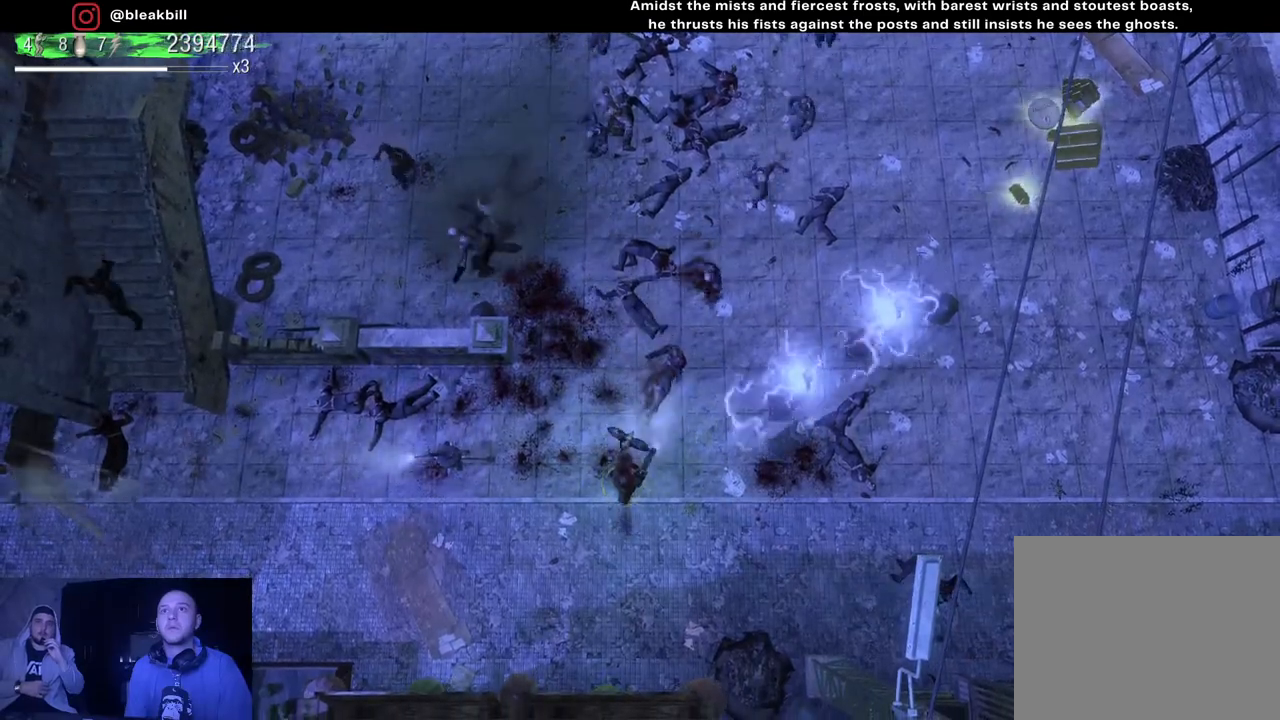
{"buttons": [], "left_stick": "center", "right_stick": "up", "events": [[233, "left_stick", "center"]]}
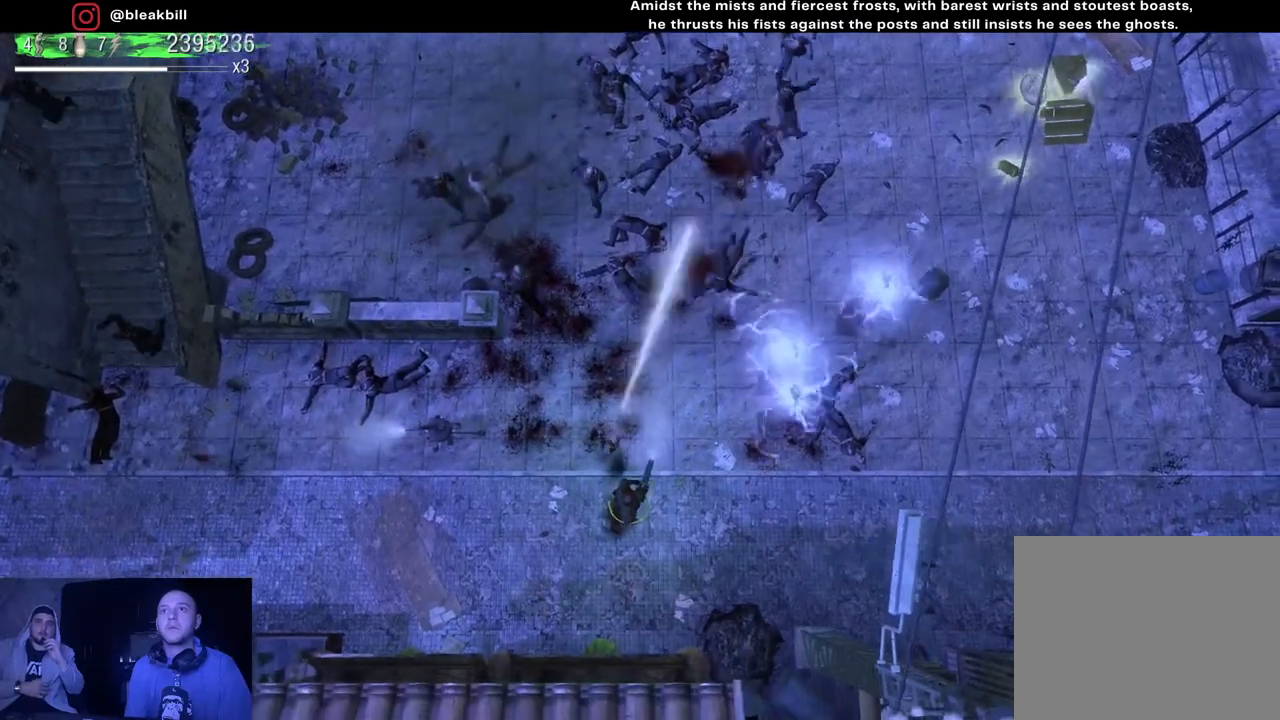
{"buttons": [], "left_stick": "down-right", "right_stick": "up-left", "events": [[33, "left_stick", "right"], [167, "right_stick", "up-left"], [383, "left_stick", "down-right"]]}
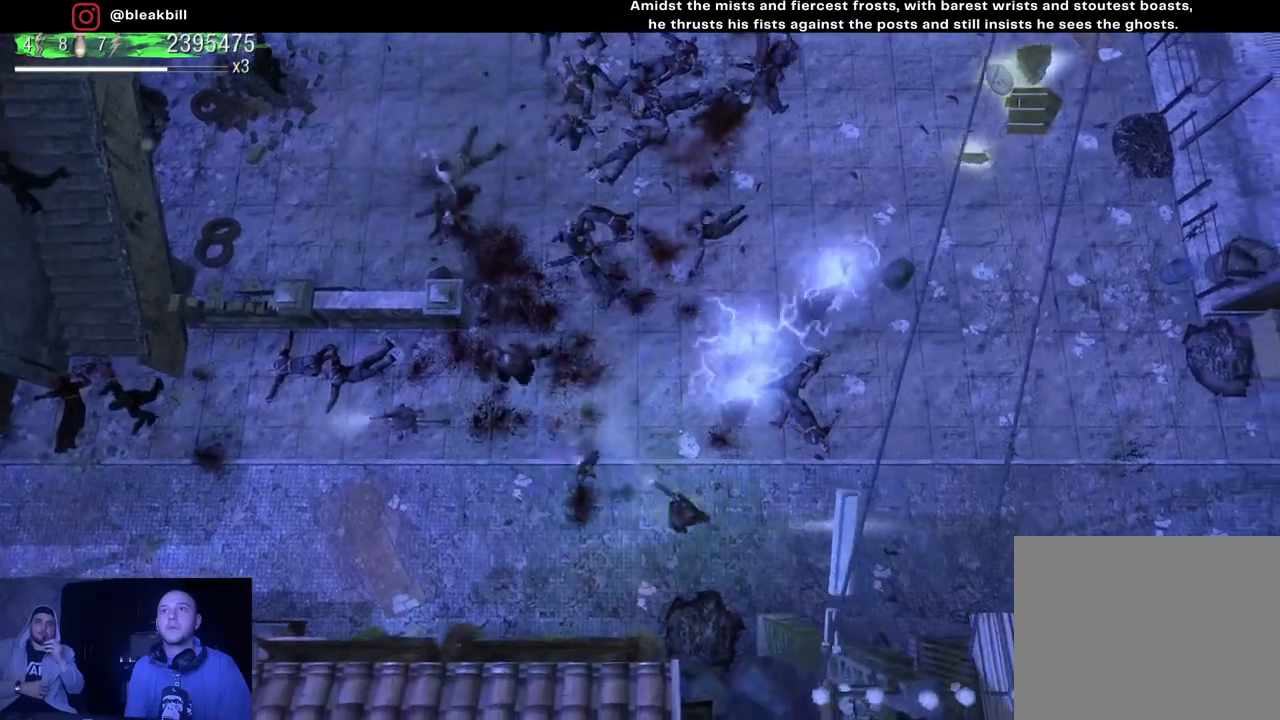
{"buttons": [], "left_stick": "right", "right_stick": "up-left", "events": [[117, "left_stick", "right"], [367, "left_stick", "up-right"], [467, "left_stick", "right"]]}
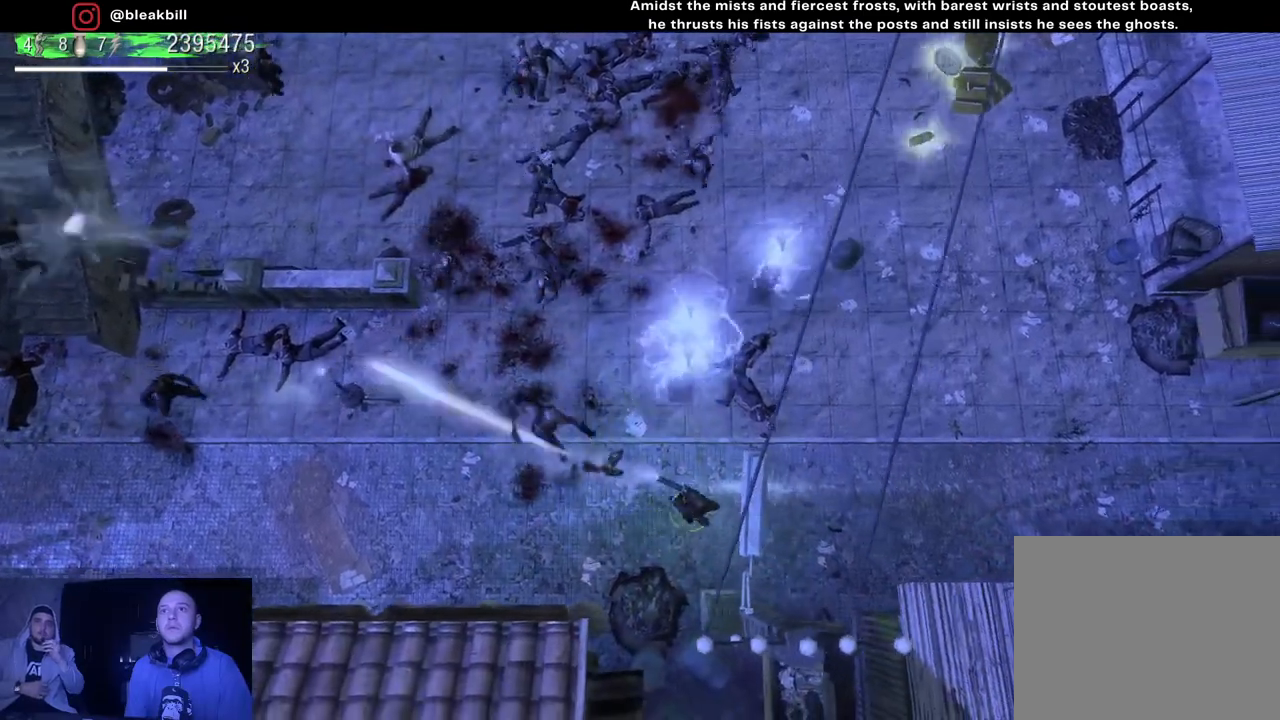
{"buttons": [], "left_stick": "up-right", "right_stick": "left", "events": [[333, "right_stick", "left"], [400, "left_stick", "up-right"]]}
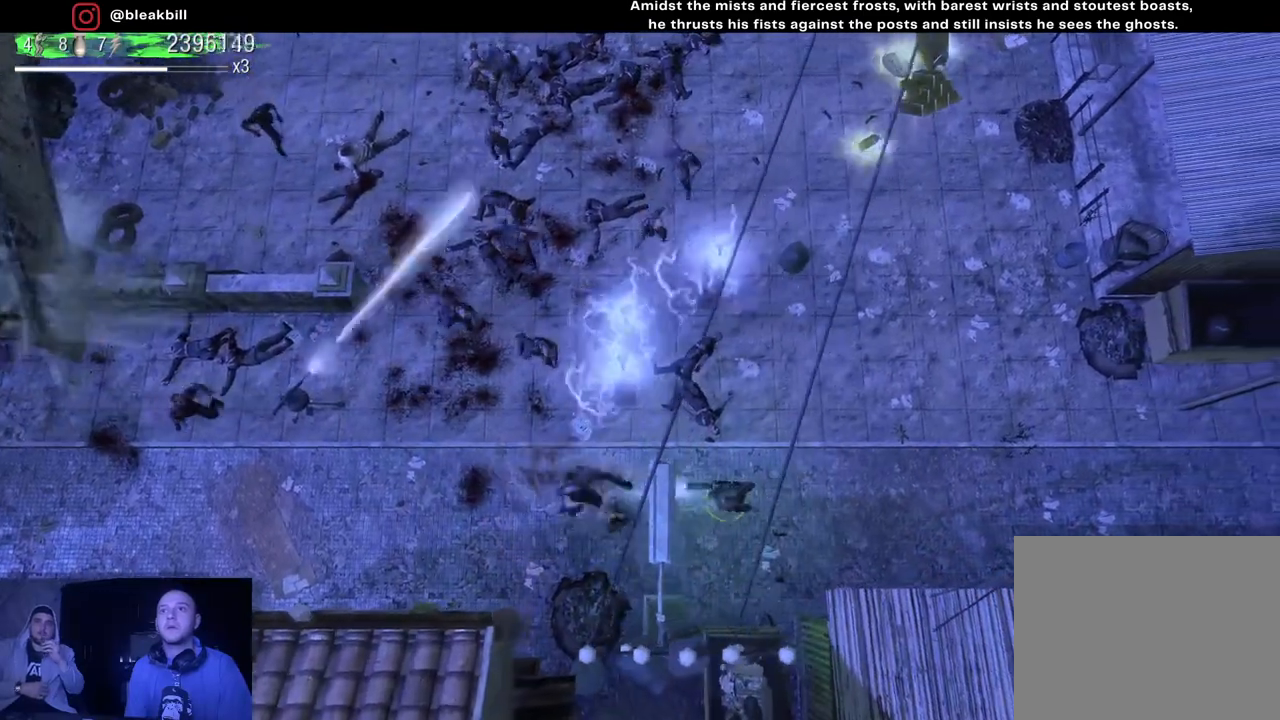
{"buttons": [], "left_stick": "up-right", "right_stick": "left", "events": []}
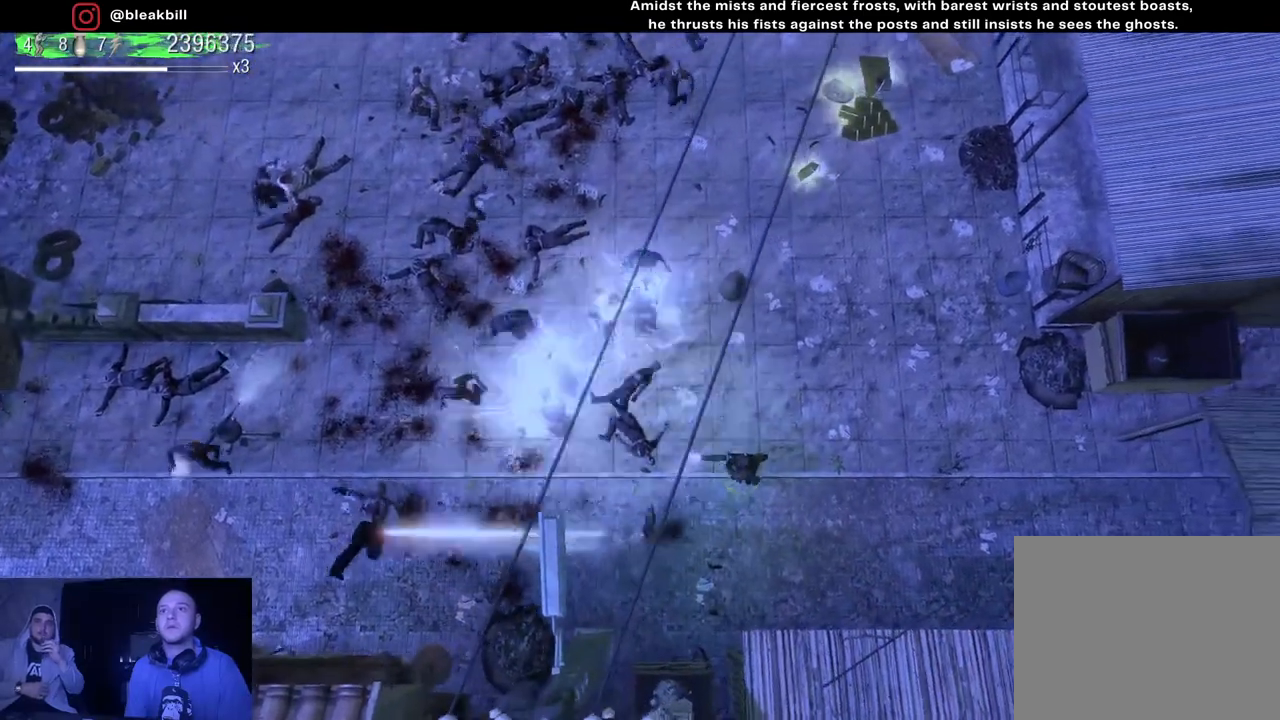
{"buttons": [], "left_stick": "up-right", "right_stick": "up-left", "events": [[267, "right_stick", "up-left"]]}
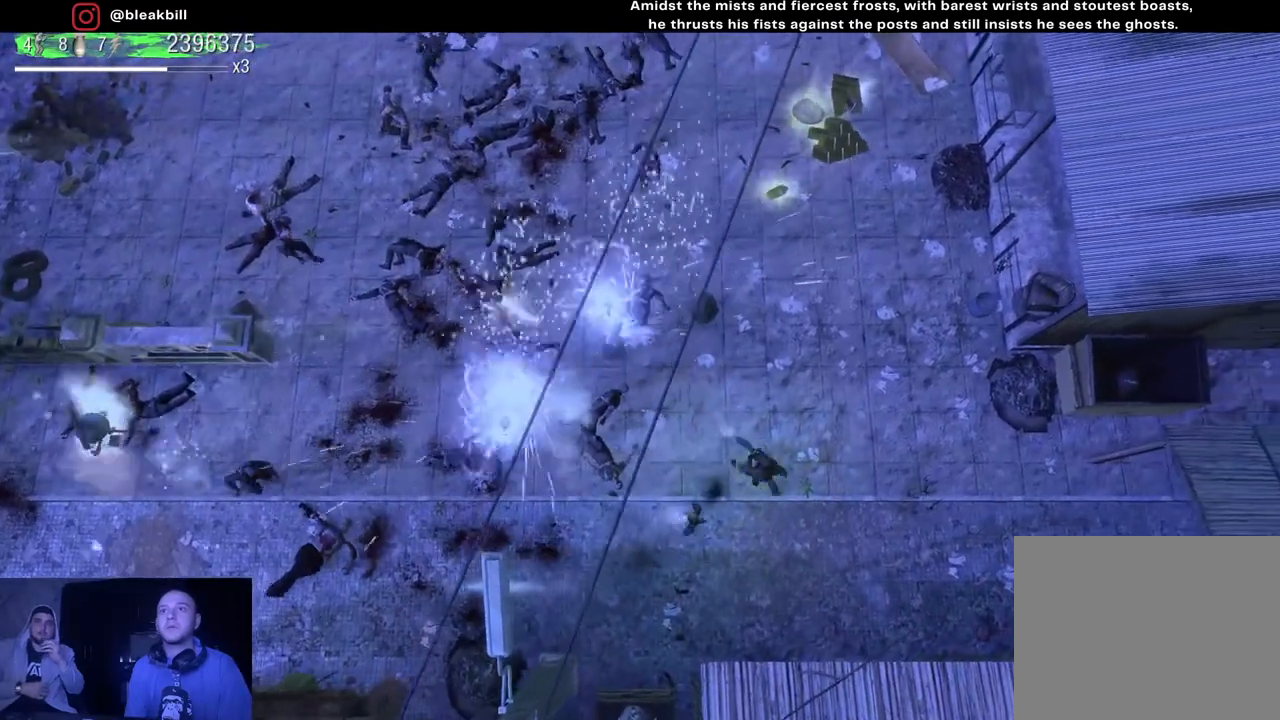
{"buttons": [], "left_stick": "up", "right_stick": "up-left", "events": [[167, "left_stick", "up"]]}
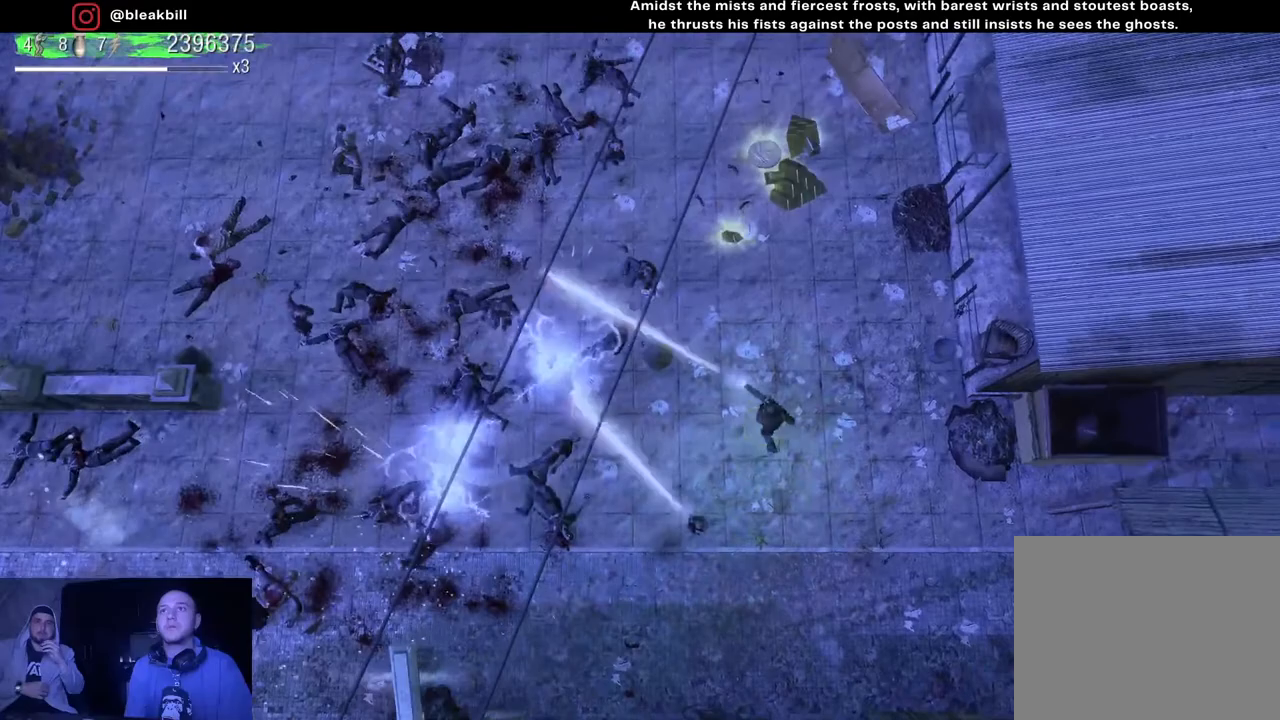
{"buttons": [], "left_stick": "up", "right_stick": "left", "events": [[450, "right_stick", "left"]]}
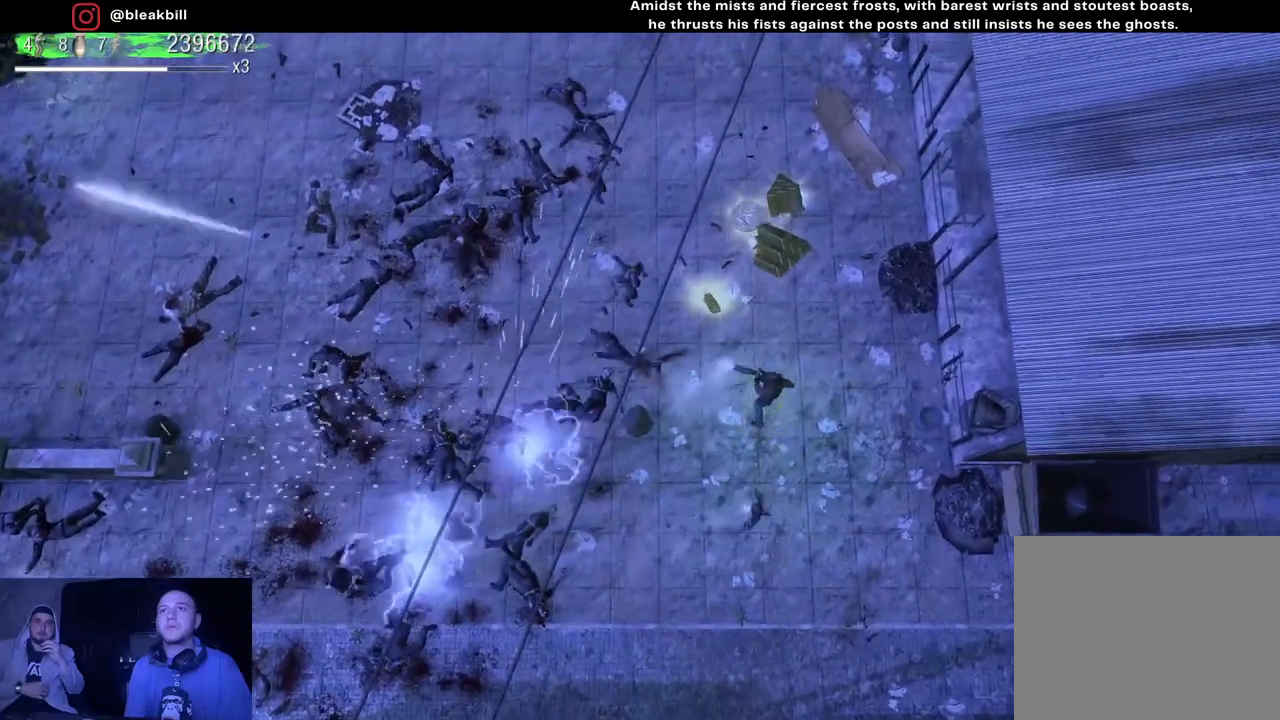
{"buttons": [], "left_stick": "up", "right_stick": "left", "events": []}
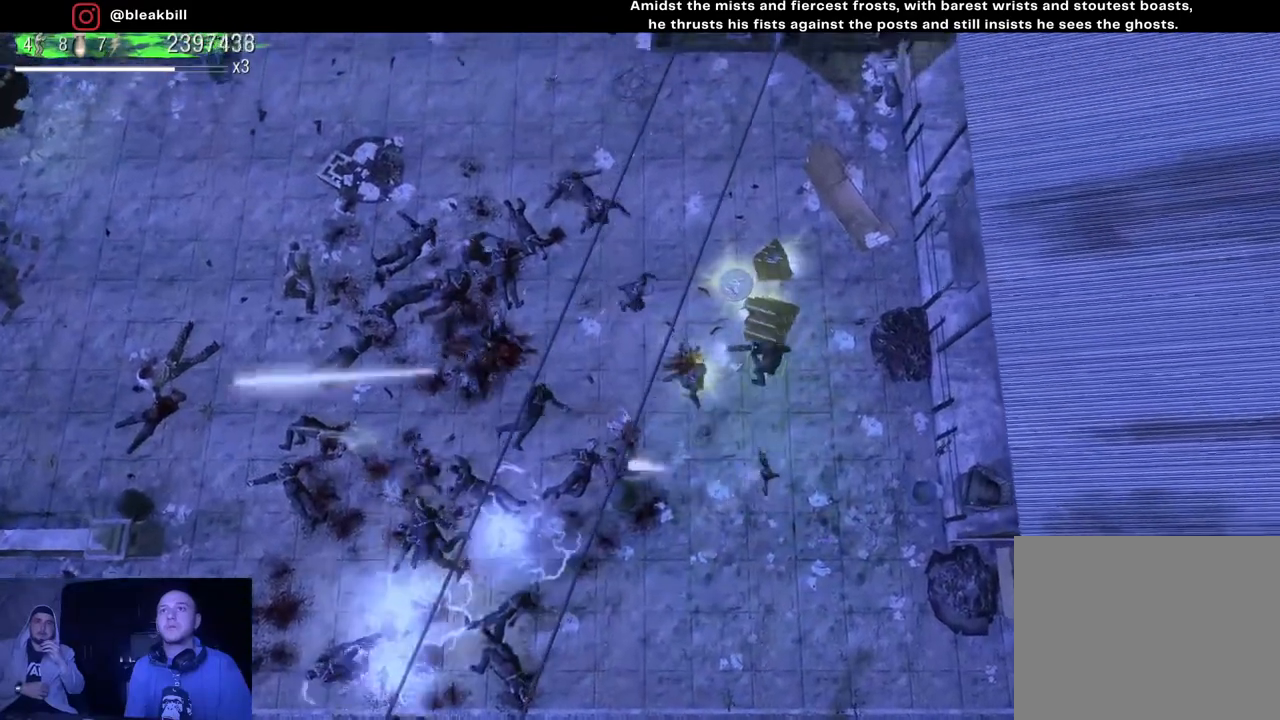
{"buttons": [], "left_stick": "up", "right_stick": "down-left", "events": [[83, "right_stick", "down-left"]]}
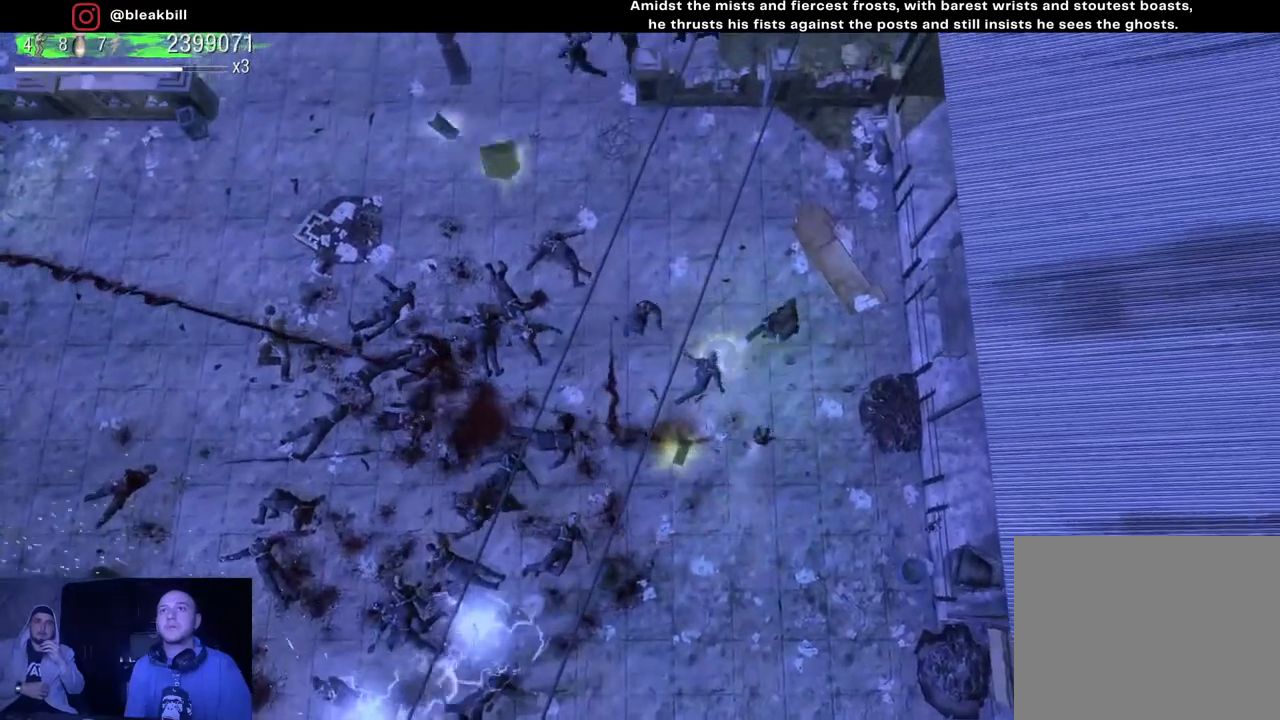
{"buttons": [], "left_stick": "down", "right_stick": "left", "events": [[200, "left_stick", "right"], [283, "left_stick", "down-right"], [367, "right_stick", "left"], [467, "left_stick", "down"]]}
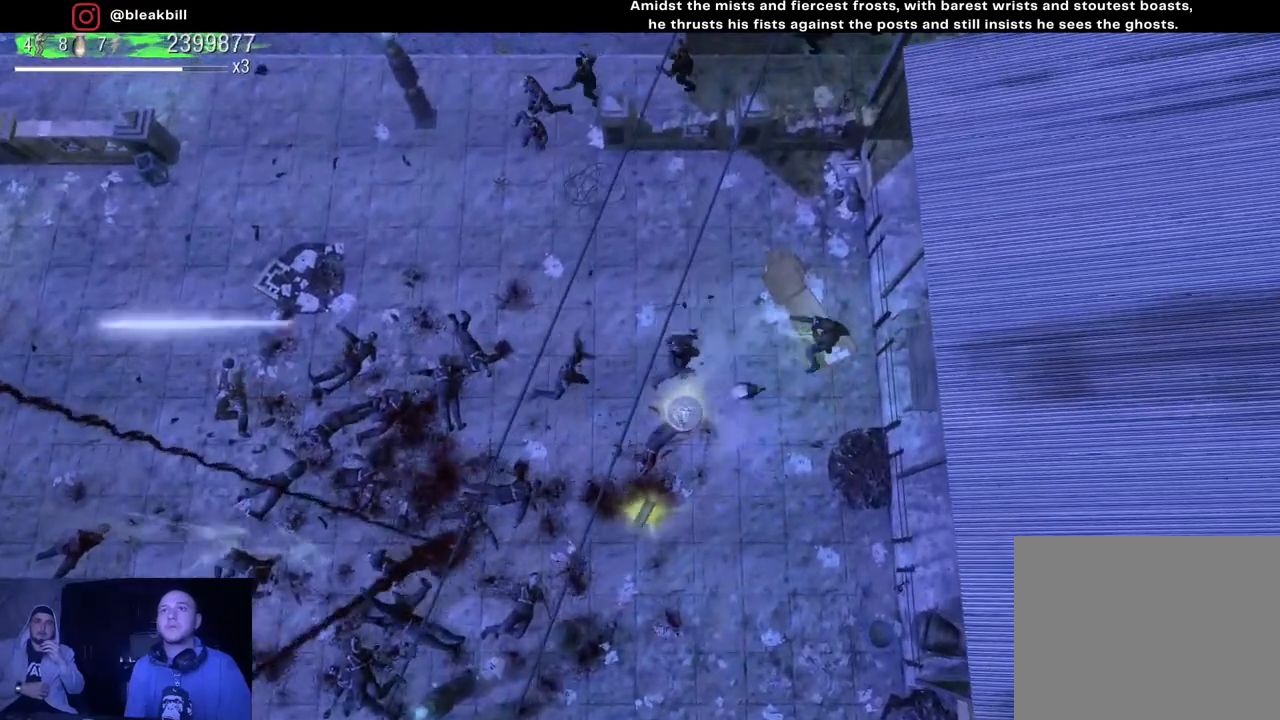
{"buttons": [], "left_stick": "down-left", "right_stick": "up-left", "events": [[200, "left_stick", "down-left"], [500, "right_stick", "up-left"]]}
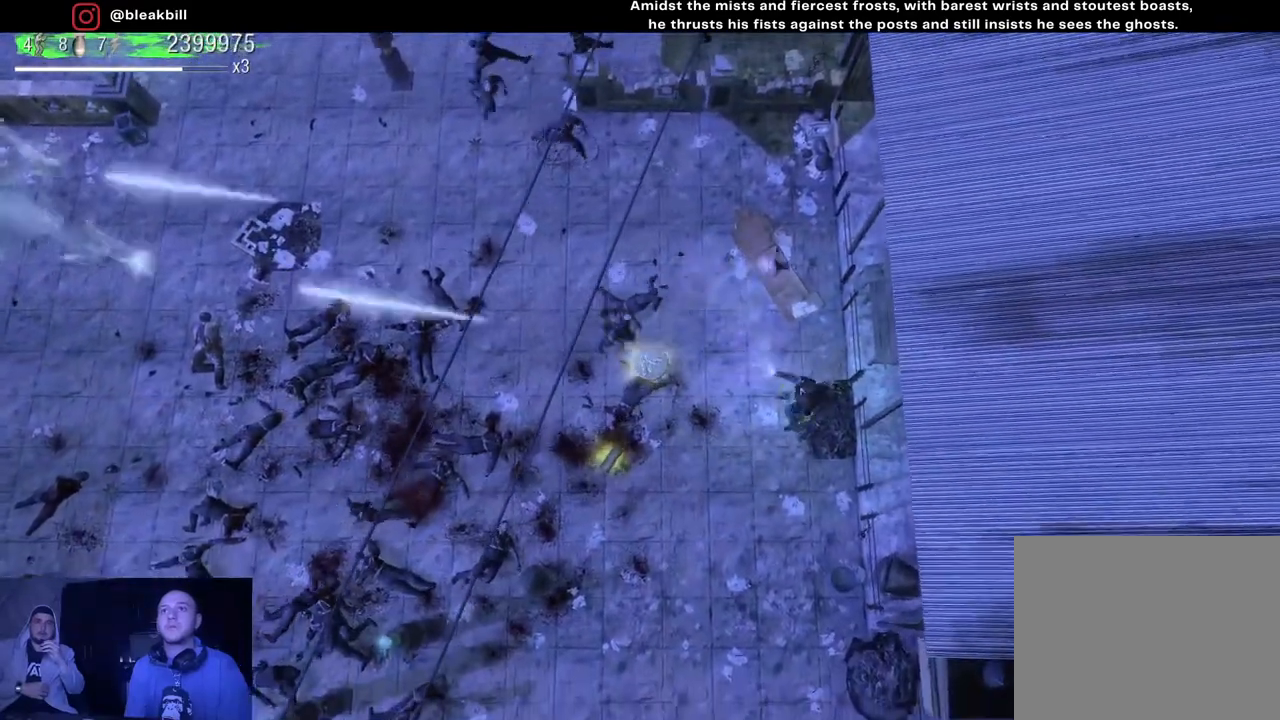
{"buttons": [], "left_stick": "left", "right_stick": "up-left", "events": [[267, "left_stick", "left"]]}
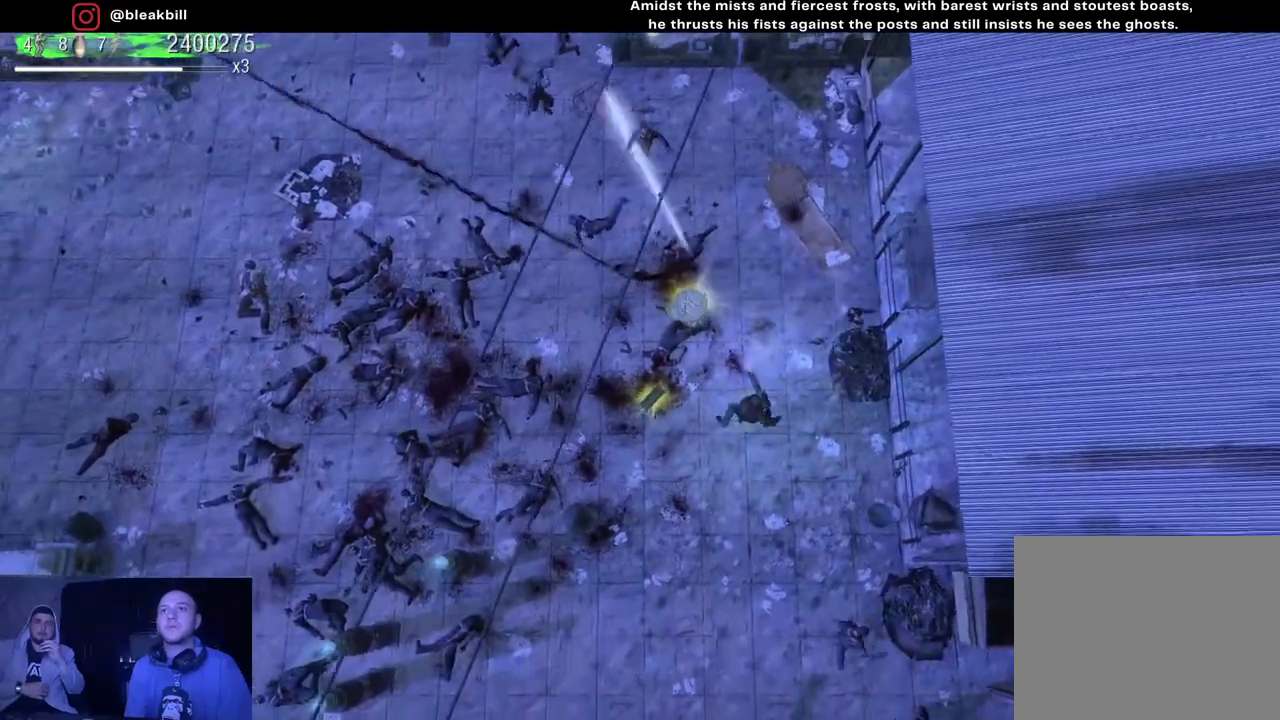
{"buttons": [], "left_stick": "up", "right_stick": "up-left", "events": [[100, "left_stick", "up-left"], [250, "left_stick", "up"]]}
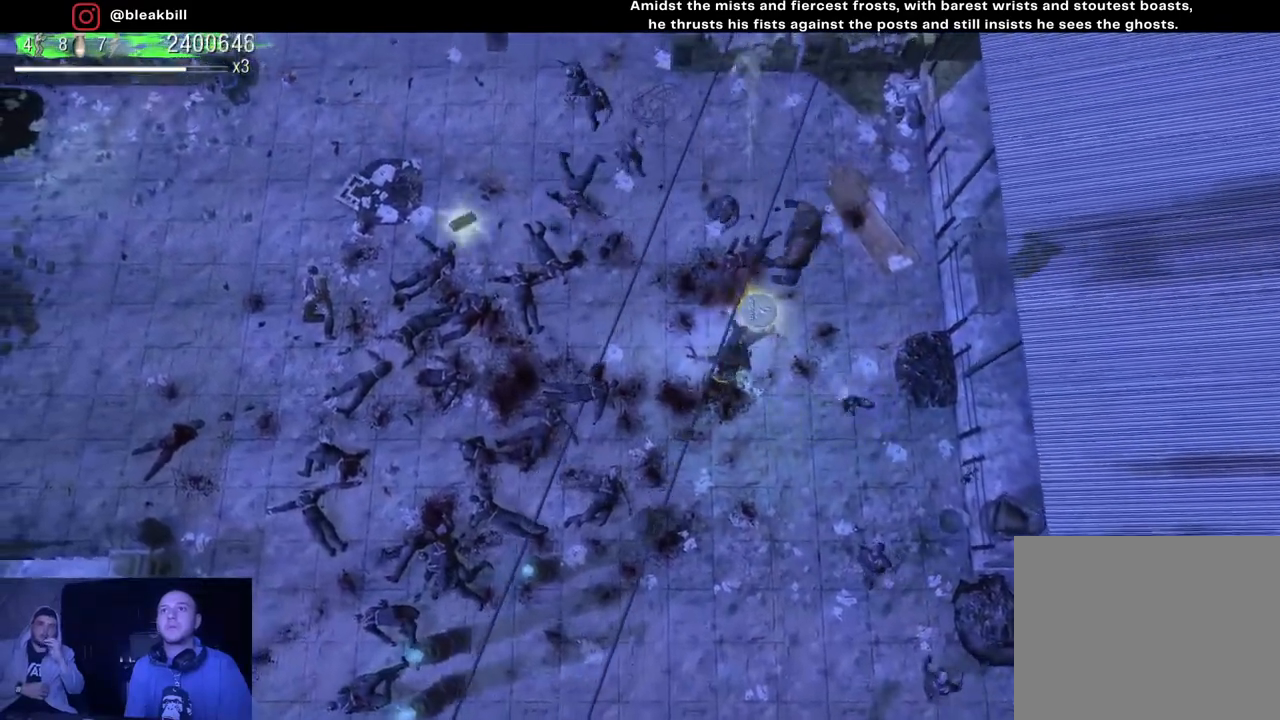
{"buttons": [], "left_stick": "left", "right_stick": "up-right", "events": [[17, "left_stick", "center"], [67, "left_stick", "down-left"], [200, "right_stick", "up"], [350, "right_stick", "up-right"], [450, "left_stick", "left"]]}
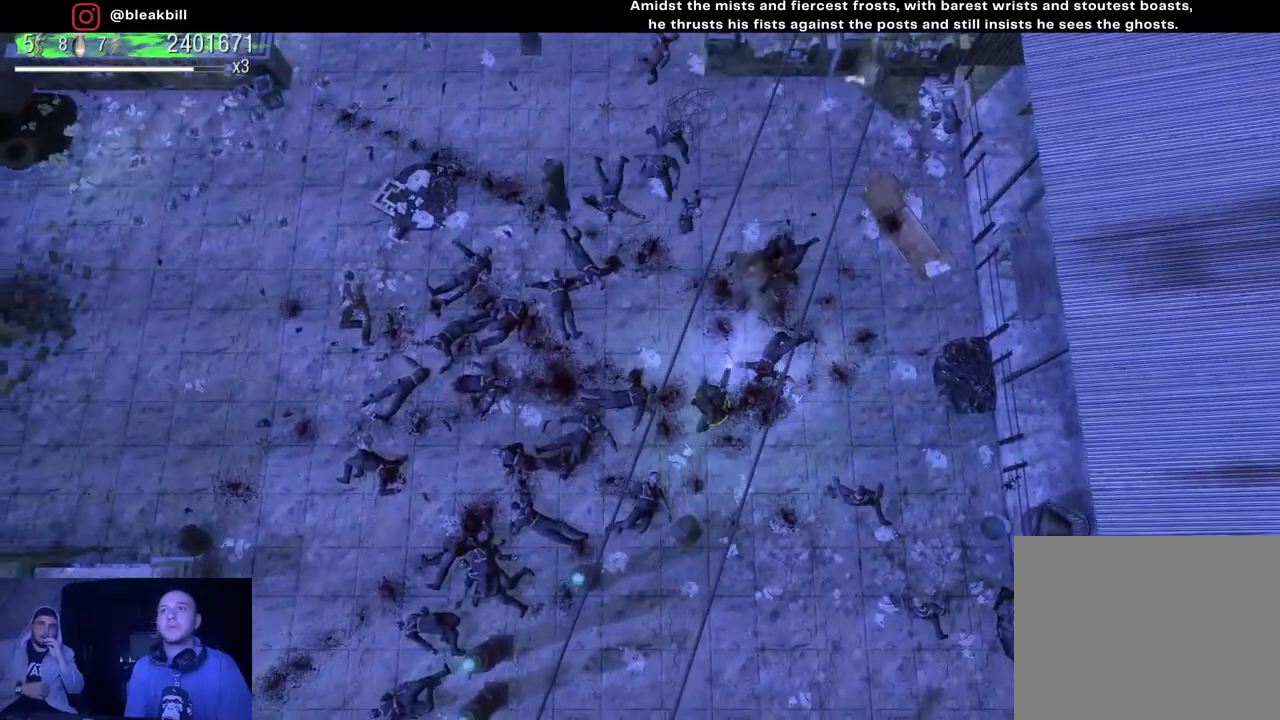
{"buttons": [], "left_stick": "up-left", "right_stick": "right", "events": [[150, "left_stick", "up-left"], [383, "right_stick", "right"]]}
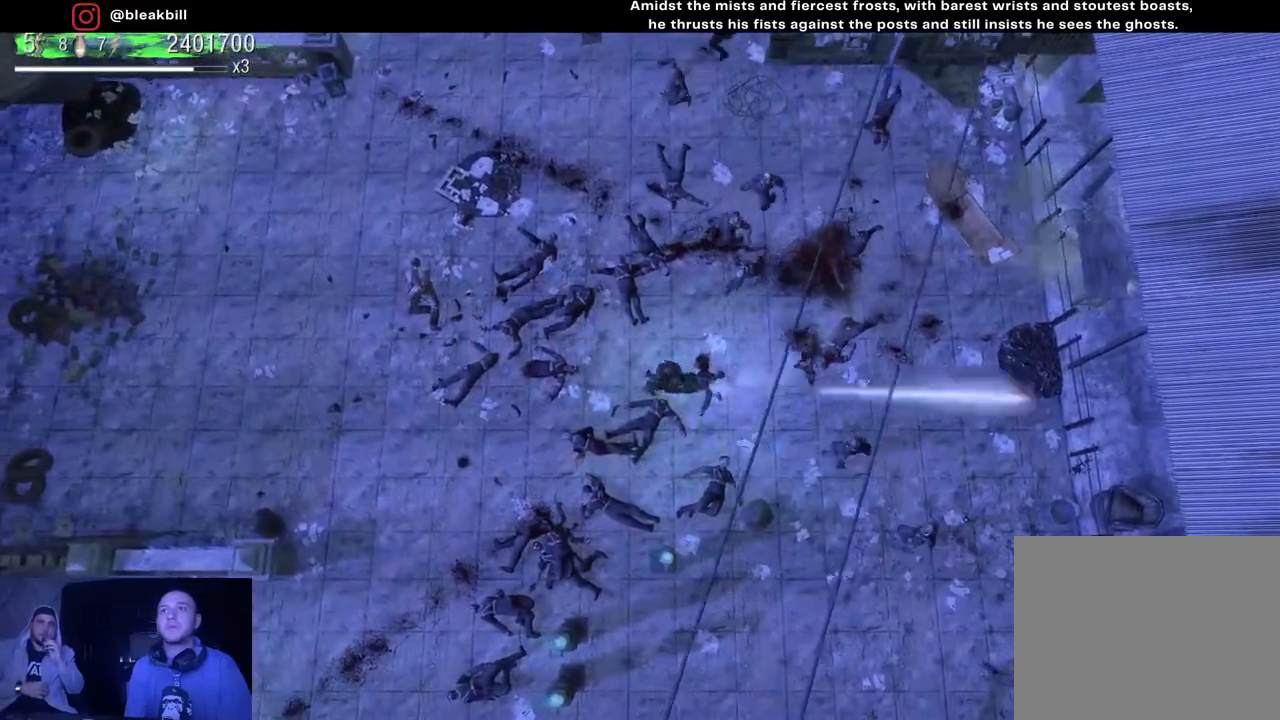
{"buttons": [], "left_stick": "up-left", "right_stick": "right", "events": []}